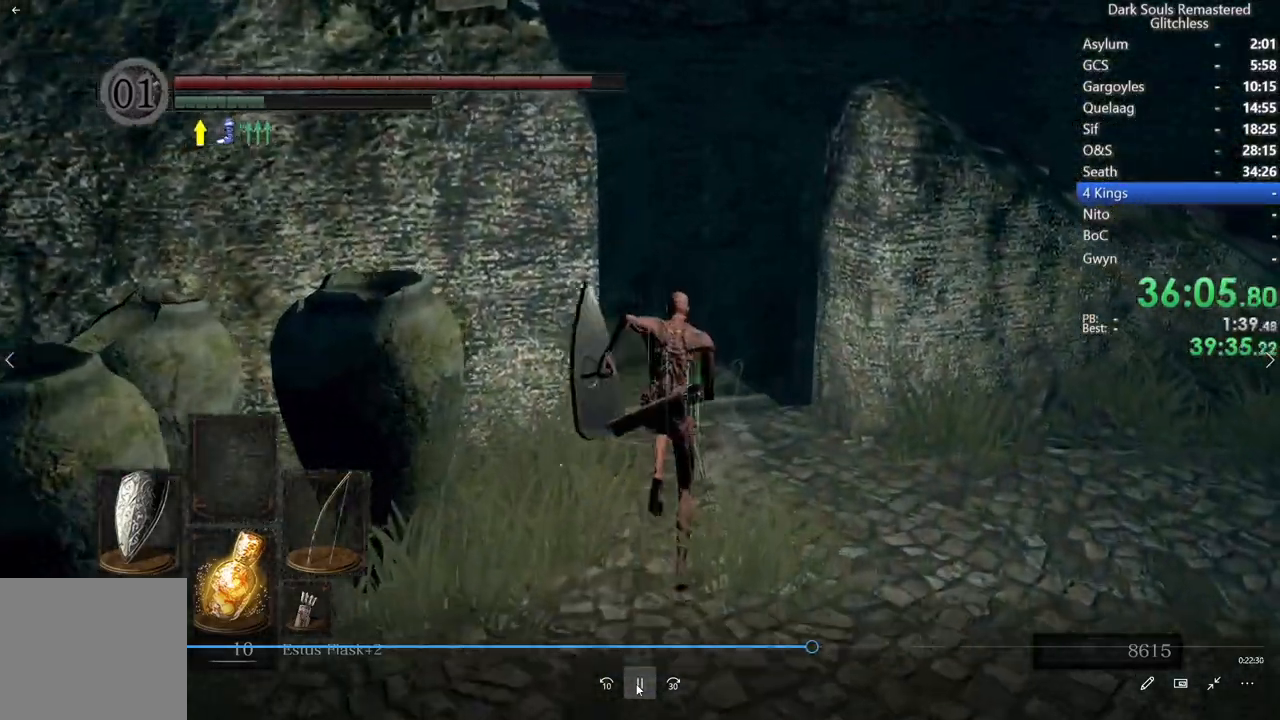
Gameplay with a controller (Xbox layout); each line is a JSON object with the inputs held at the frame after it (dt_ms = milliseconds from this image to that frame). "events" lists button and stick changes between this image and that frame as [ms after this image, input, new state], when the widget could be followed in between. Not read: L3.
{"dt_ms": 500, "buttons": ["B"], "left_stick": "center", "right_stick": "down-left", "events": [[167, "right_stick", "down-left"], [267, "right_stick", "center"], [483, "right_stick", "down-left"]]}
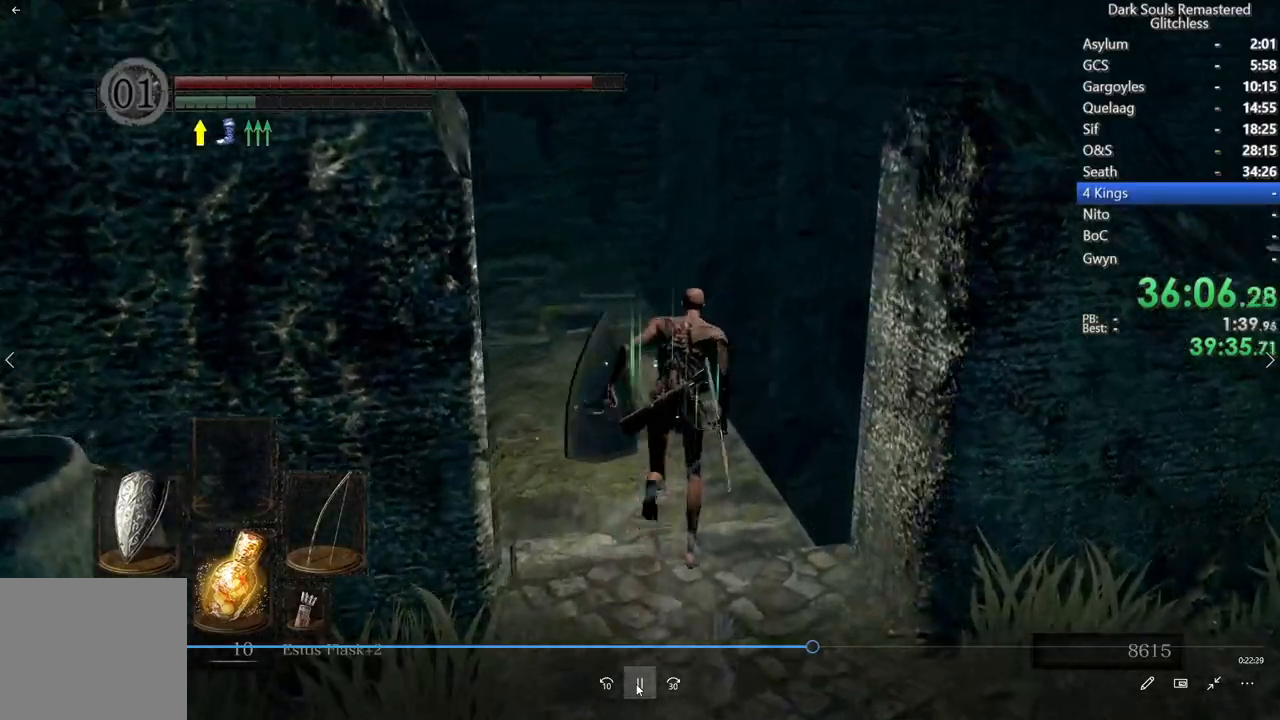
{"dt_ms": 500, "buttons": [], "left_stick": "center", "right_stick": "center", "events": [[133, "right_stick", "center"], [383, "B", "up"]]}
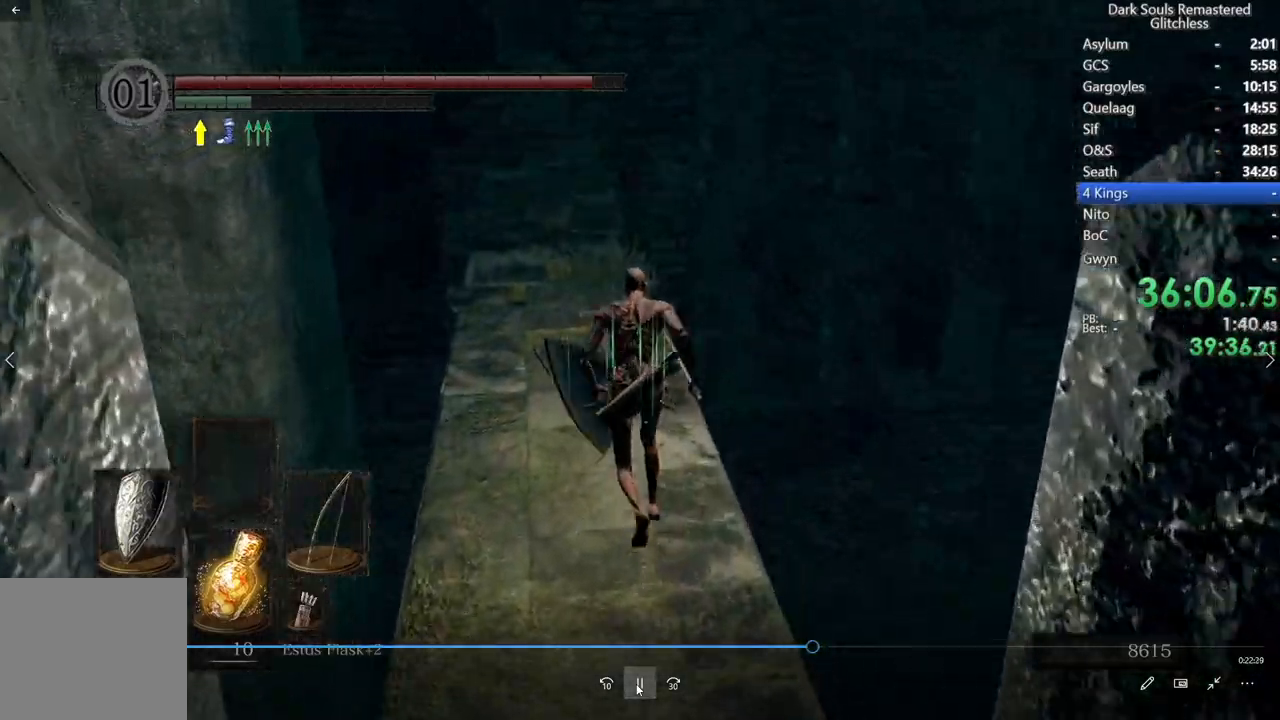
{"dt_ms": 500, "buttons": [], "left_stick": "center", "right_stick": "center", "events": []}
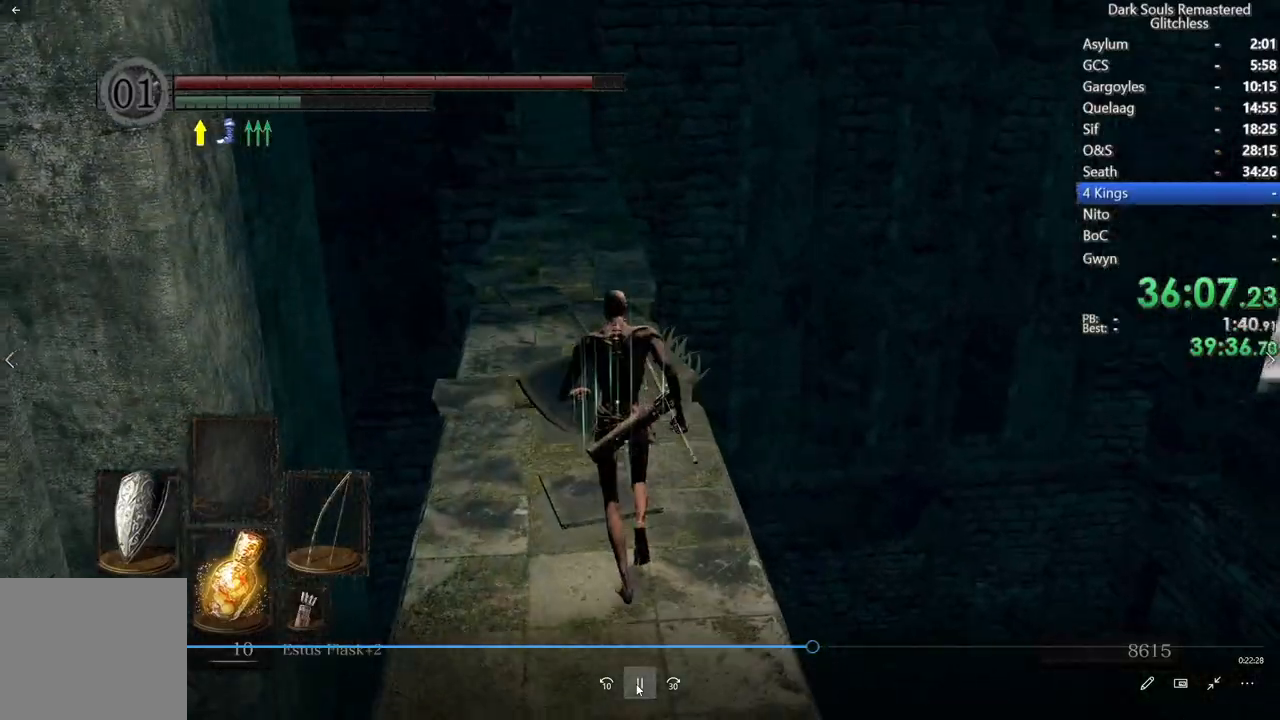
{"dt_ms": 500, "buttons": ["B"], "left_stick": "center", "right_stick": "center", "events": [[500, "B", "down"]]}
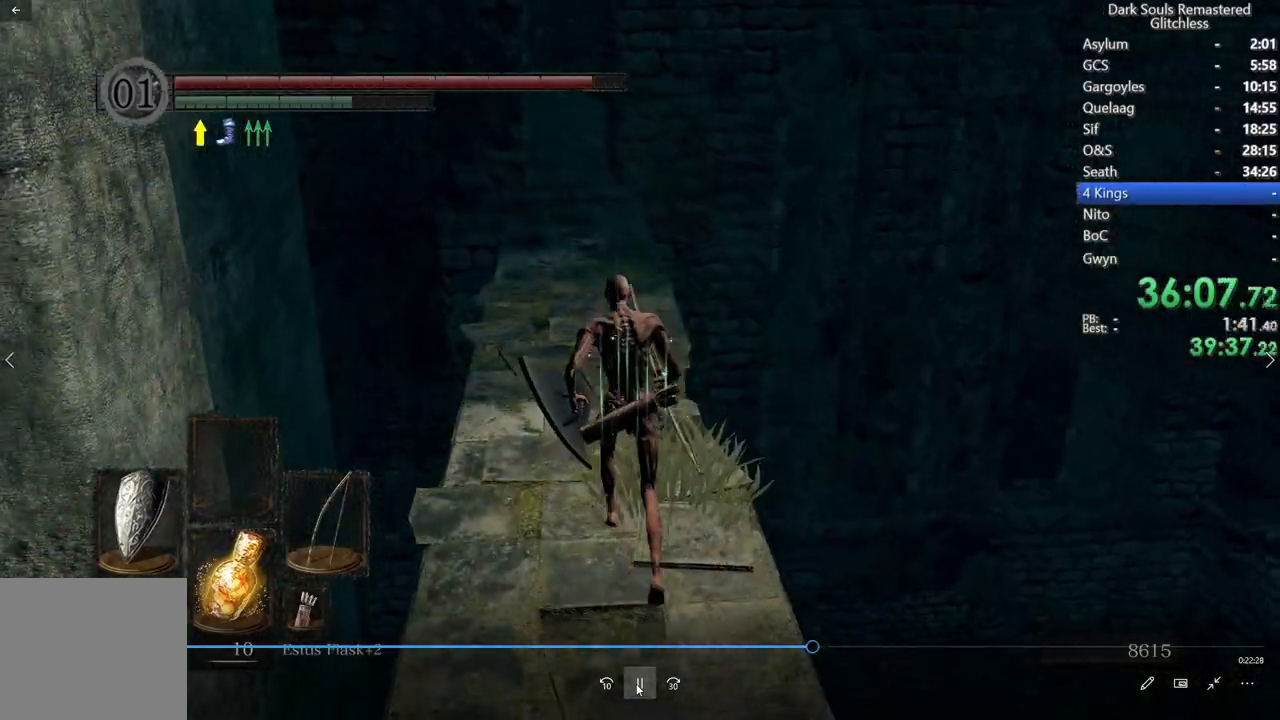
{"dt_ms": 500, "buttons": ["B"], "left_stick": "center", "right_stick": "center", "events": [[100, "R2", "down"], [200, "R2", "up"], [283, "R2", "down"], [417, "R2", "up"]]}
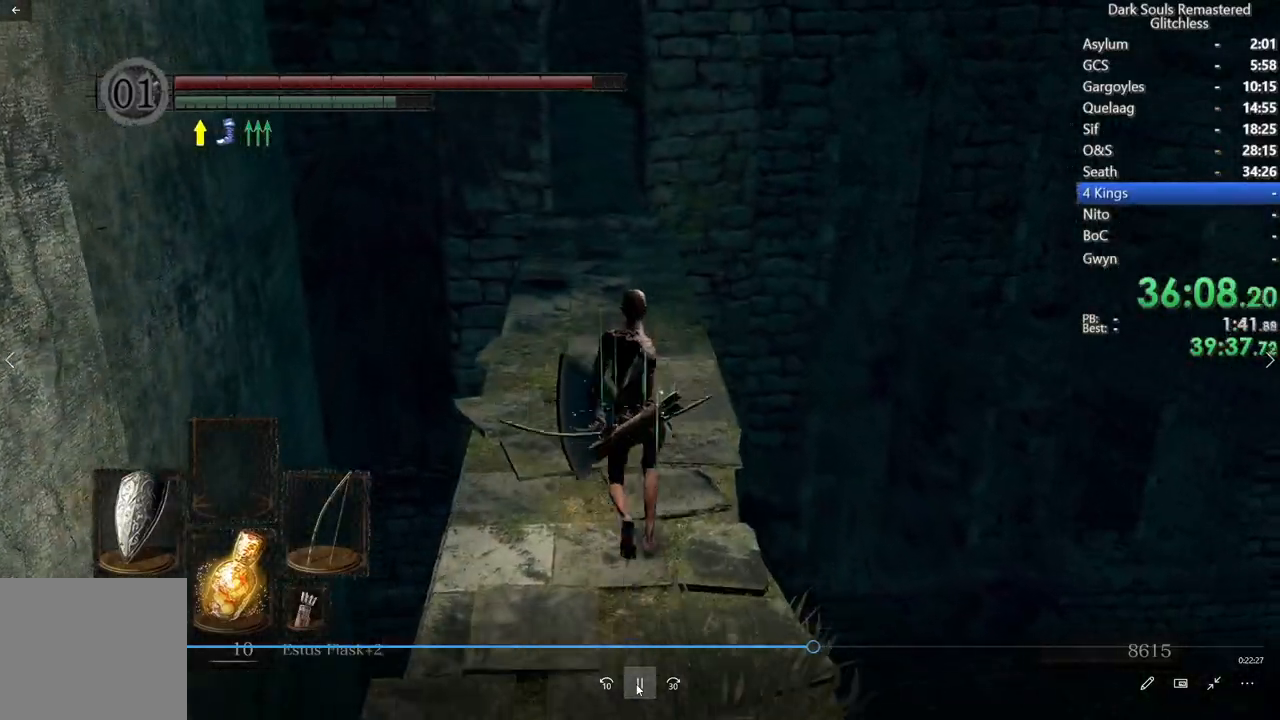
{"dt_ms": 500, "buttons": ["B", "L1"], "left_stick": "center", "right_stick": "center", "events": [[167, "L1", "down"]]}
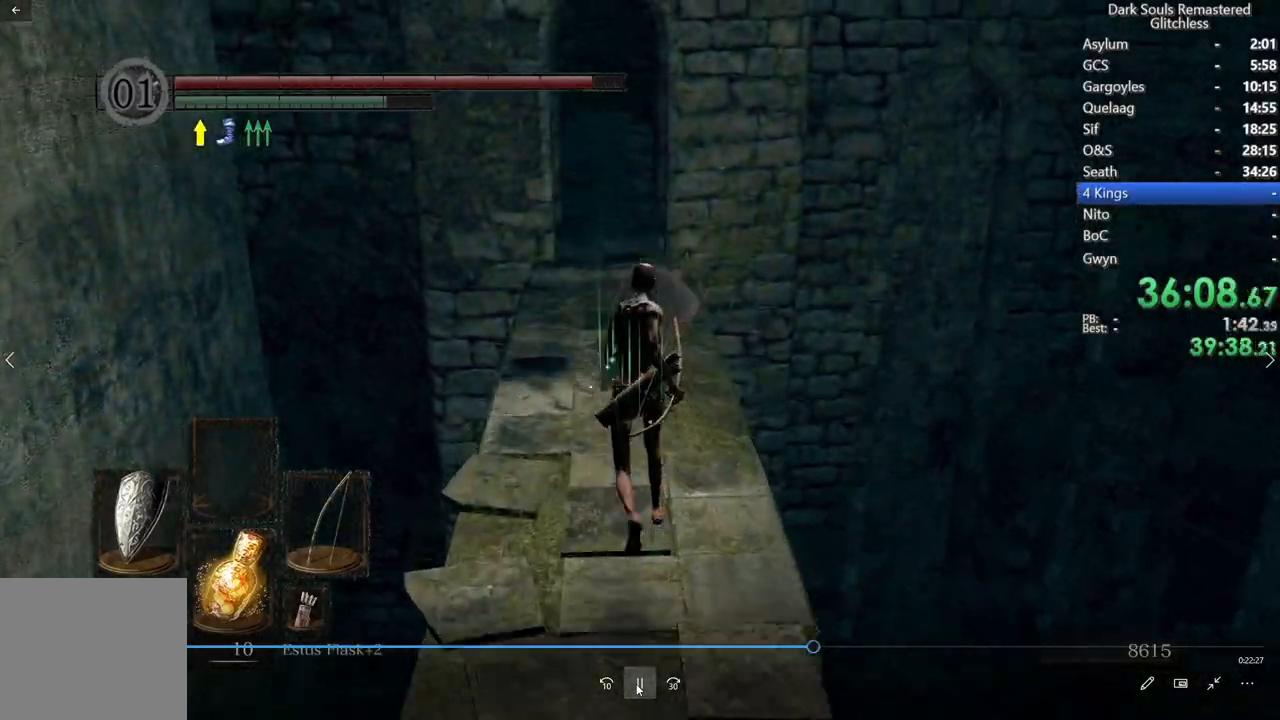
{"dt_ms": 500, "buttons": ["B", "L1"], "left_stick": "center", "right_stick": "center", "events": []}
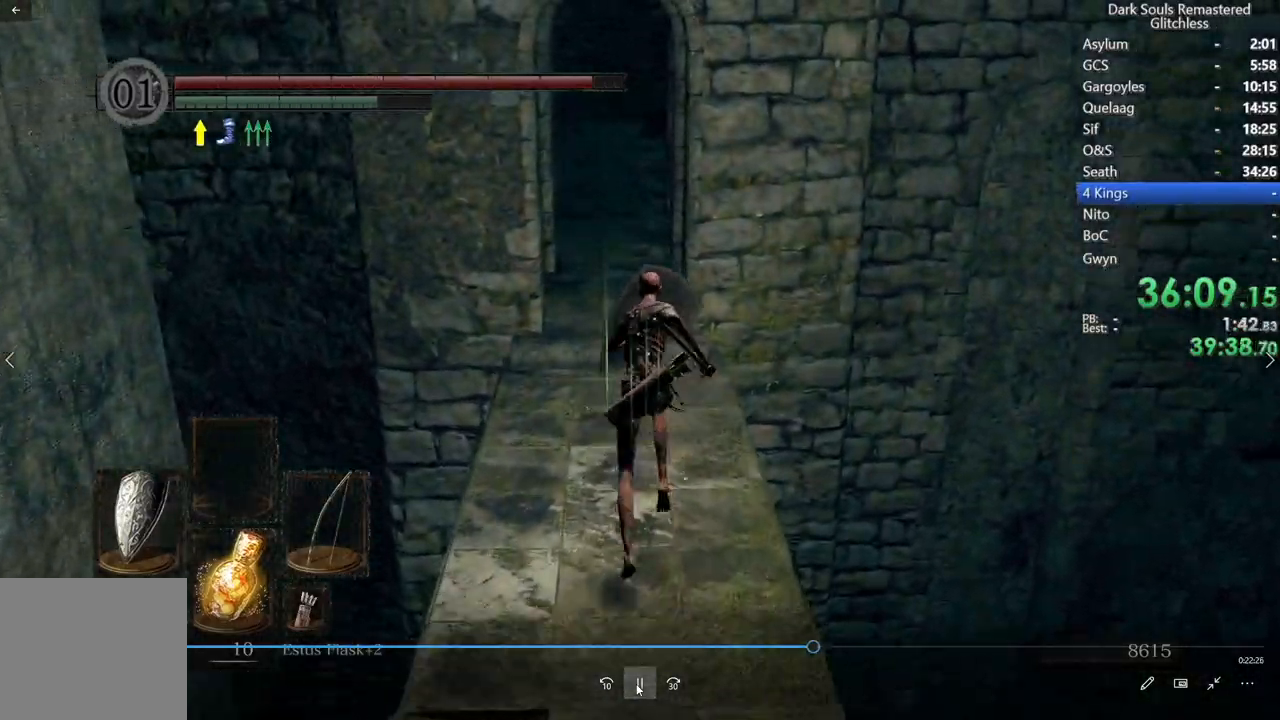
{"dt_ms": 500, "buttons": ["B", "L1"], "left_stick": "center", "right_stick": "center", "events": []}
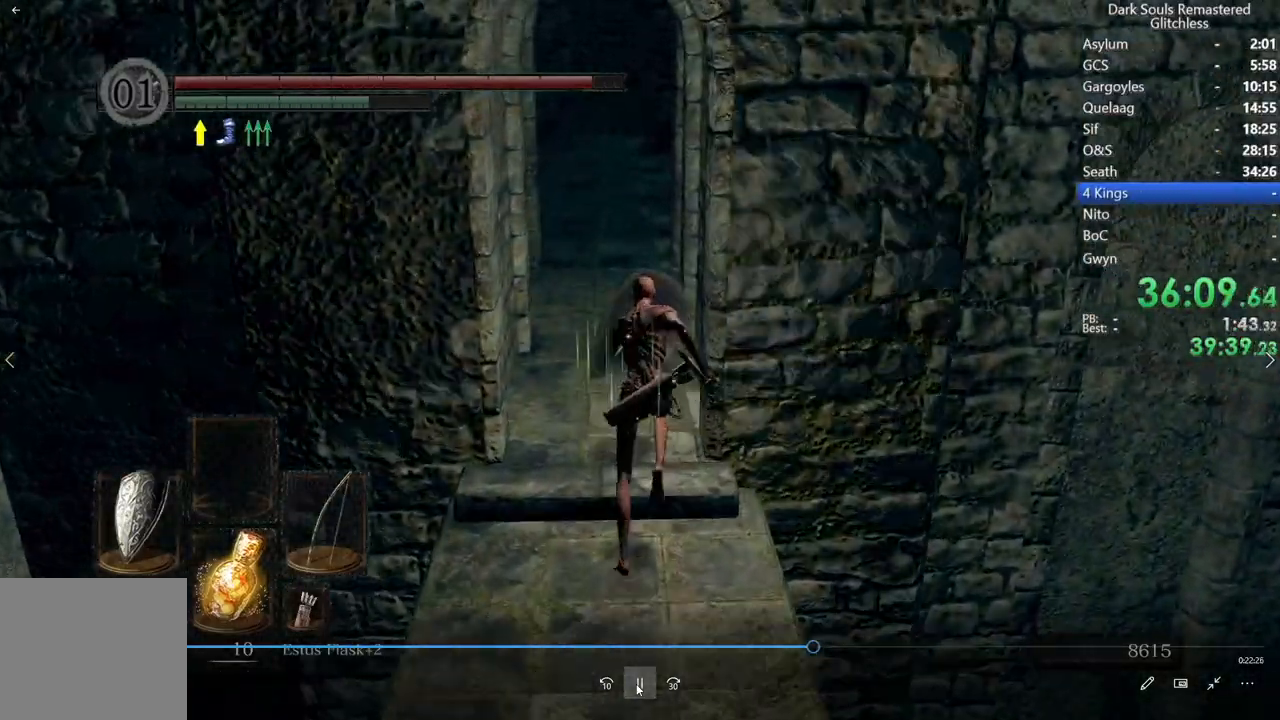
{"dt_ms": 500, "buttons": ["B", "L1"], "left_stick": "center", "right_stick": "center", "events": [[317, "right_stick", "down"], [417, "right_stick", "center"]]}
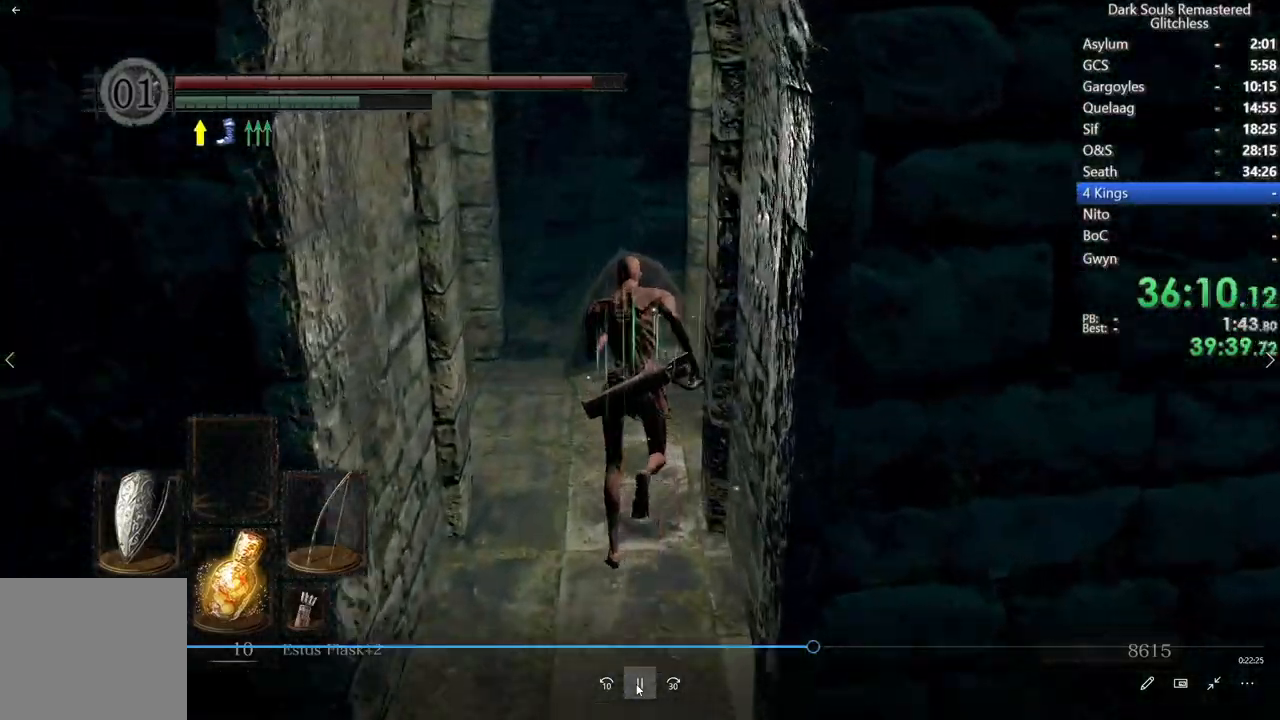
{"dt_ms": 500, "buttons": ["B", "L1"], "left_stick": "center", "right_stick": "center", "events": []}
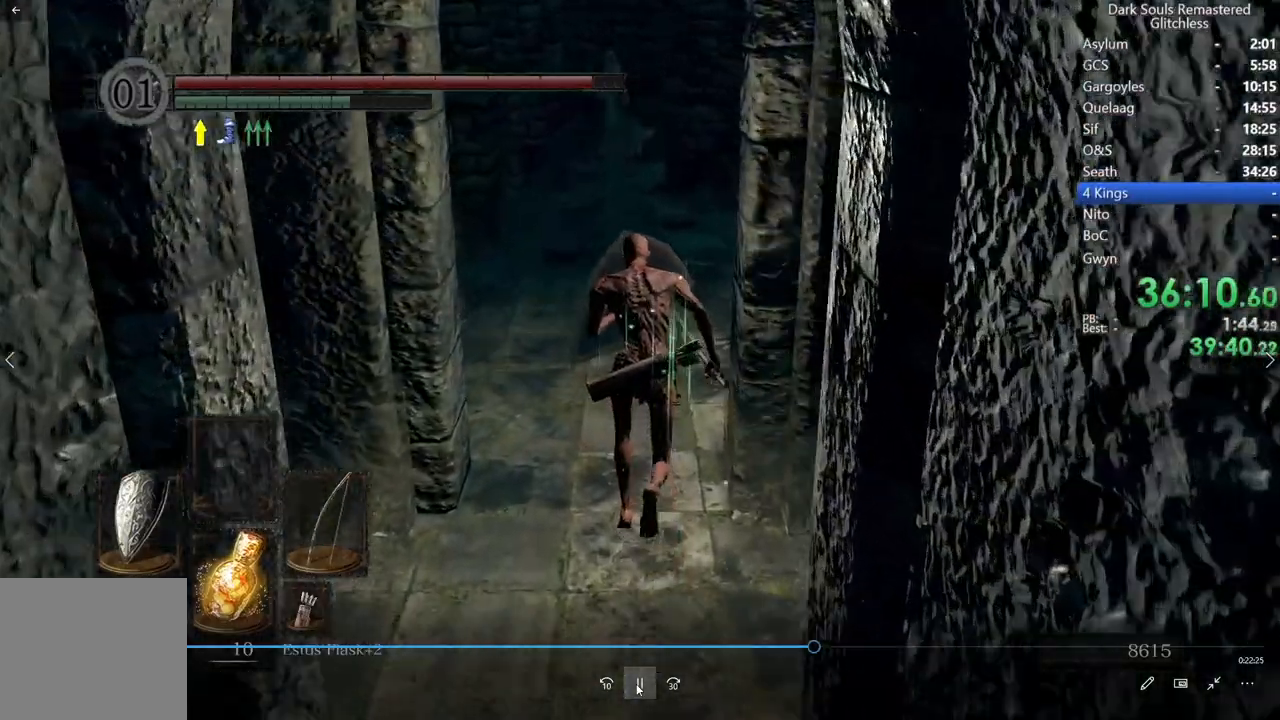
{"dt_ms": 500, "buttons": ["B", "L1"], "left_stick": "center", "right_stick": "down-left", "events": [[333, "right_stick", "down-left"]]}
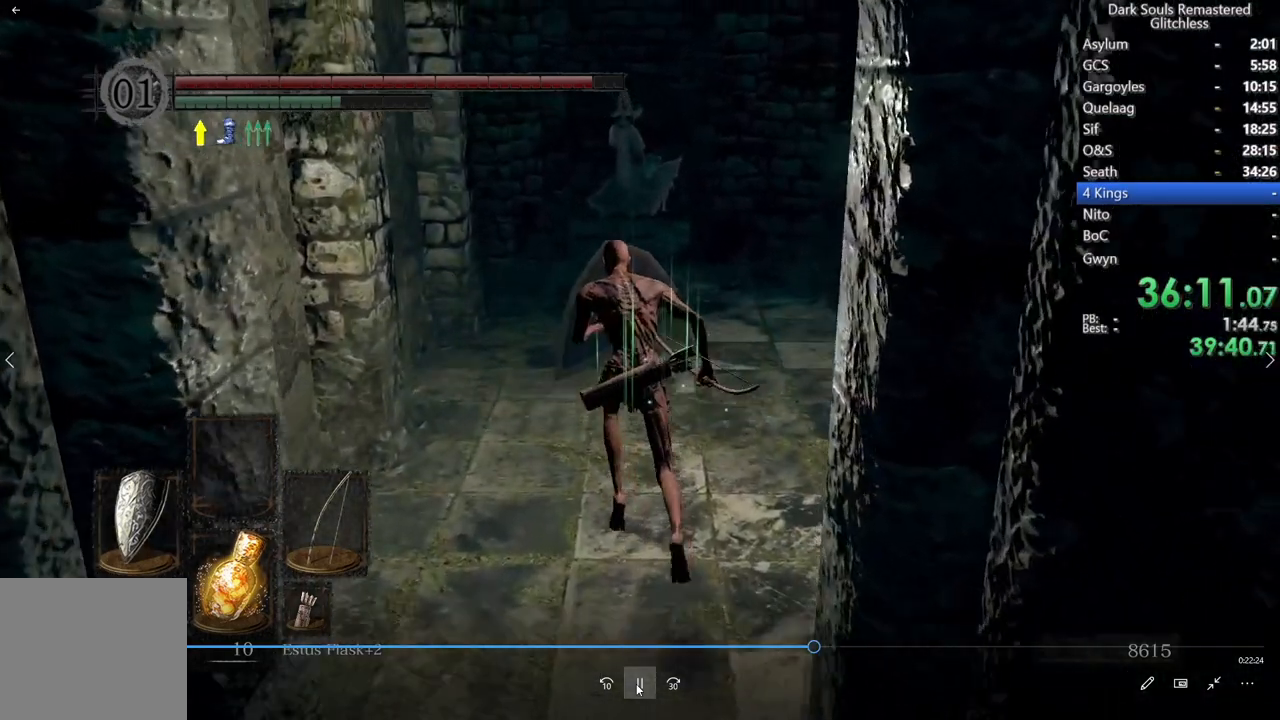
{"dt_ms": 1000, "buttons": ["B", "L1"], "left_stick": "up-left", "right_stick": "down-left"}
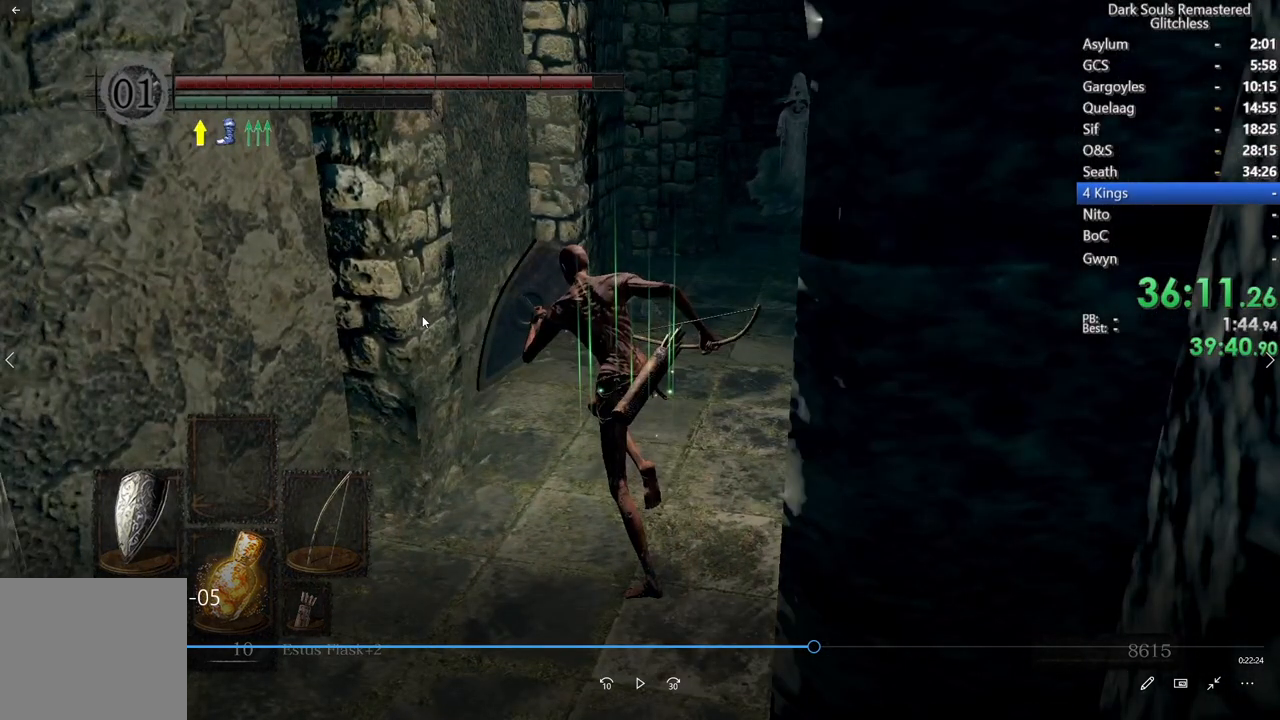
{"dt_ms": 500, "buttons": ["B", "L1"], "left_stick": "up-left", "right_stick": "down-left", "events": []}
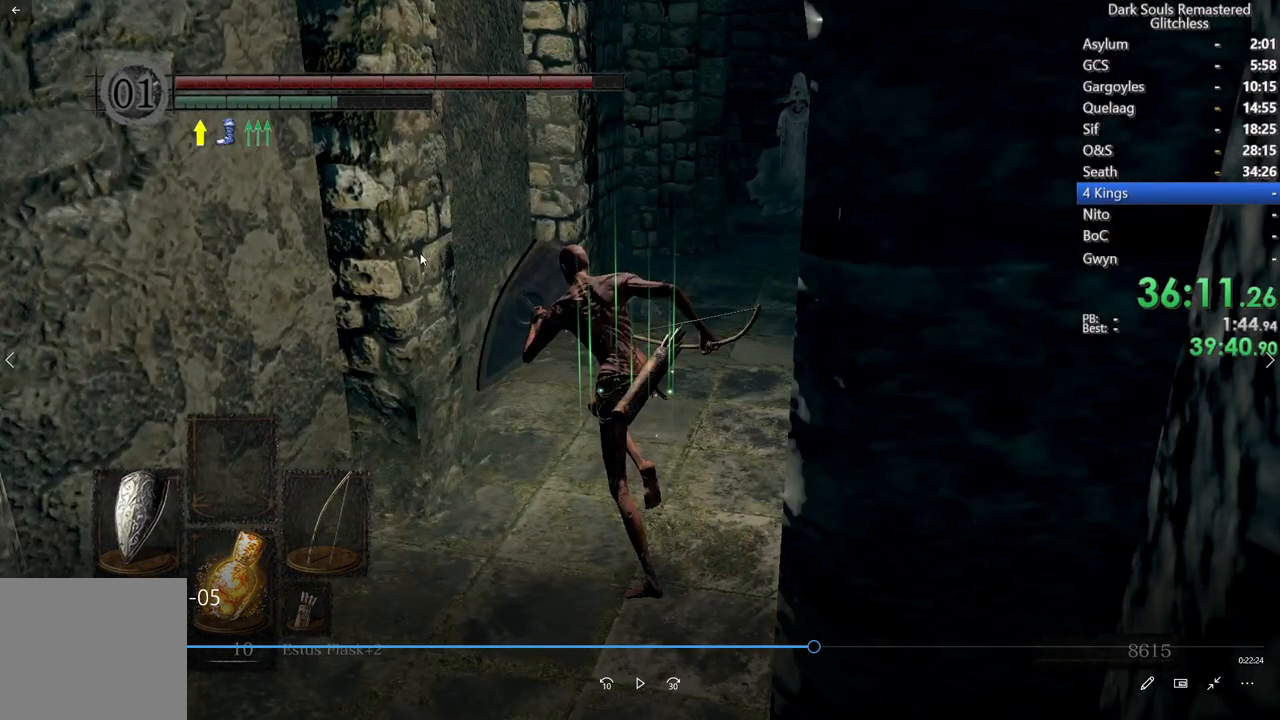
{"dt_ms": 500, "buttons": ["B", "L1"], "left_stick": "up-left", "right_stick": "down-left", "events": []}
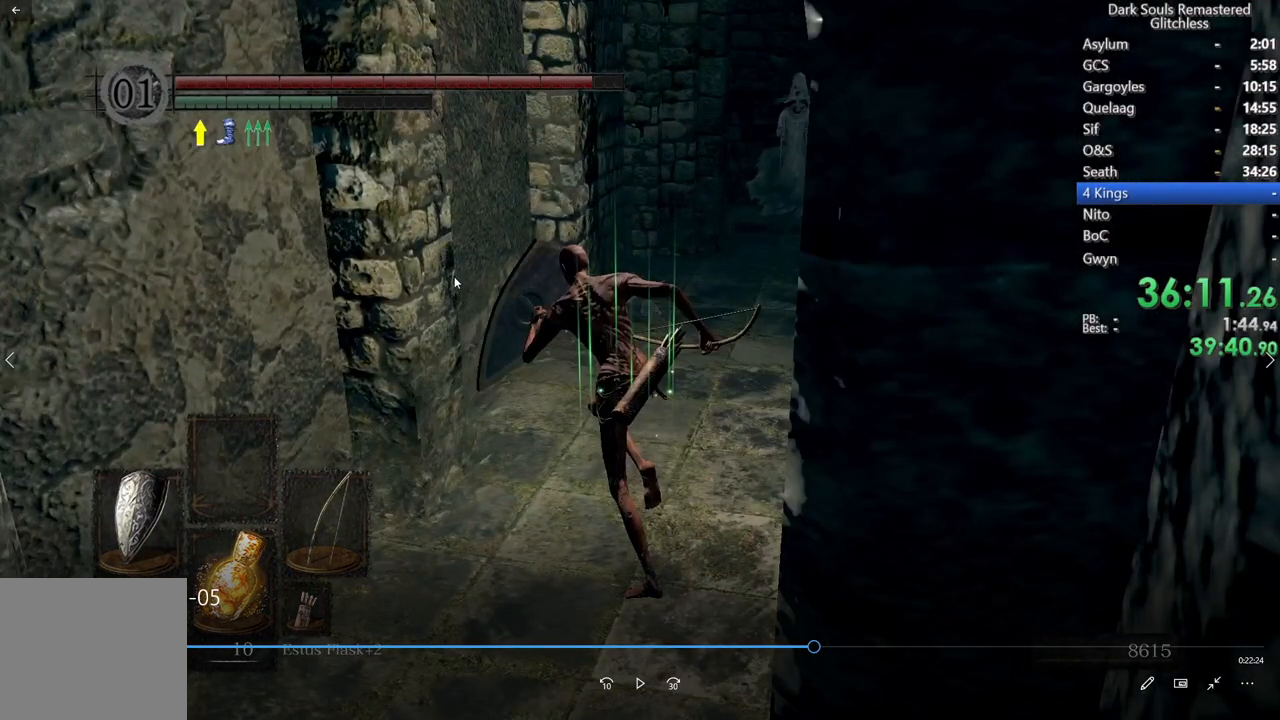
{"dt_ms": 500, "buttons": ["B", "L1"], "left_stick": "up-left", "right_stick": "down-left", "events": []}
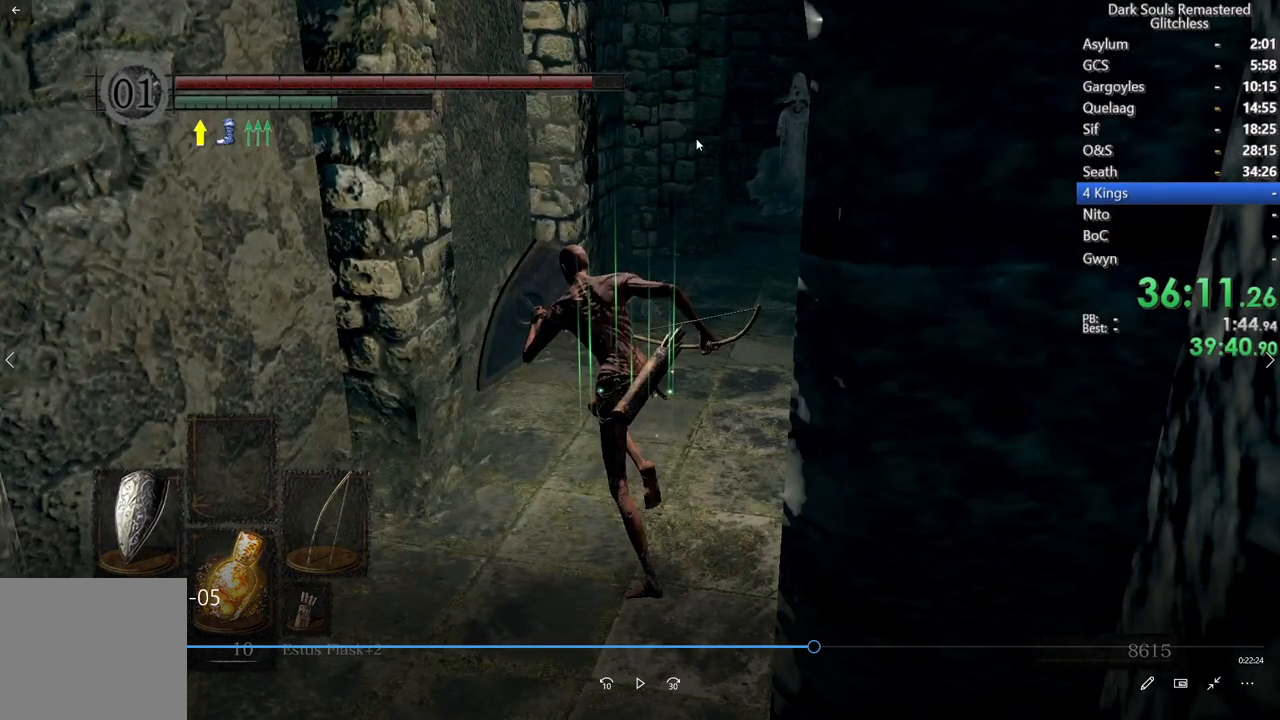
{"dt_ms": 500, "buttons": ["B", "L1"], "left_stick": "up-left", "right_stick": "down-left", "events": []}
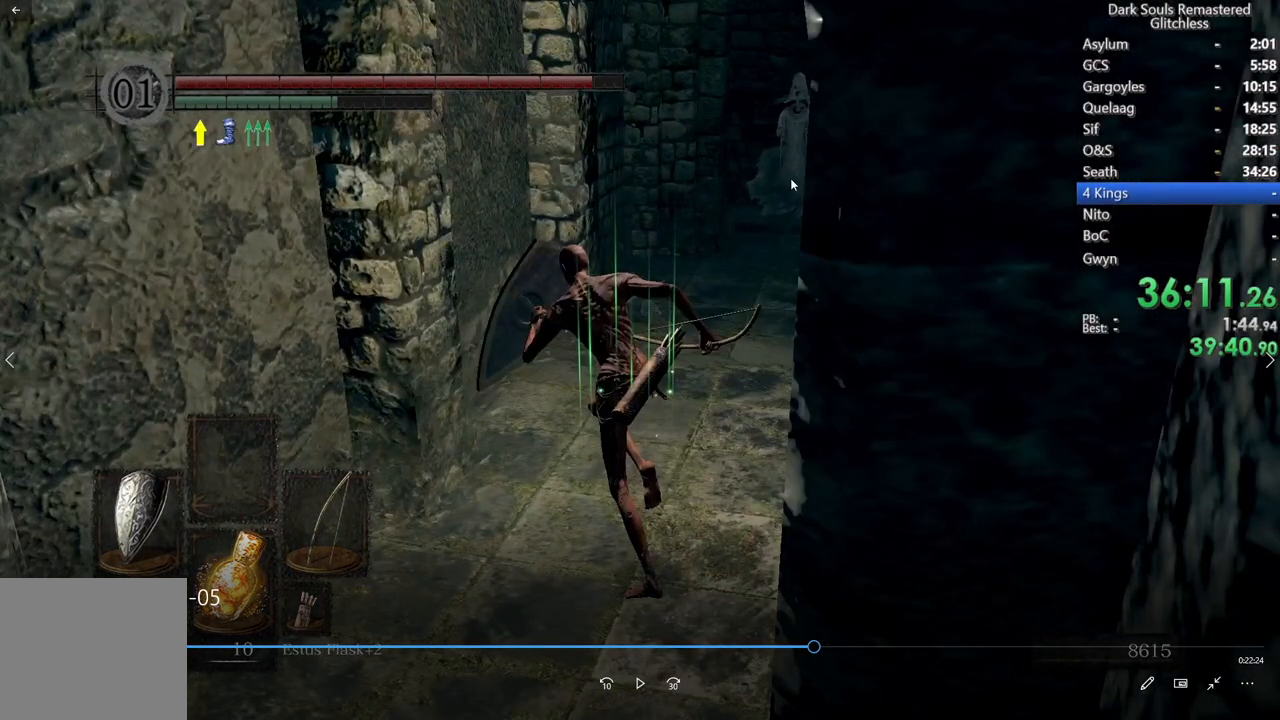
{"dt_ms": 500, "buttons": ["B", "L1"], "left_stick": "up-left", "right_stick": "down-left", "events": []}
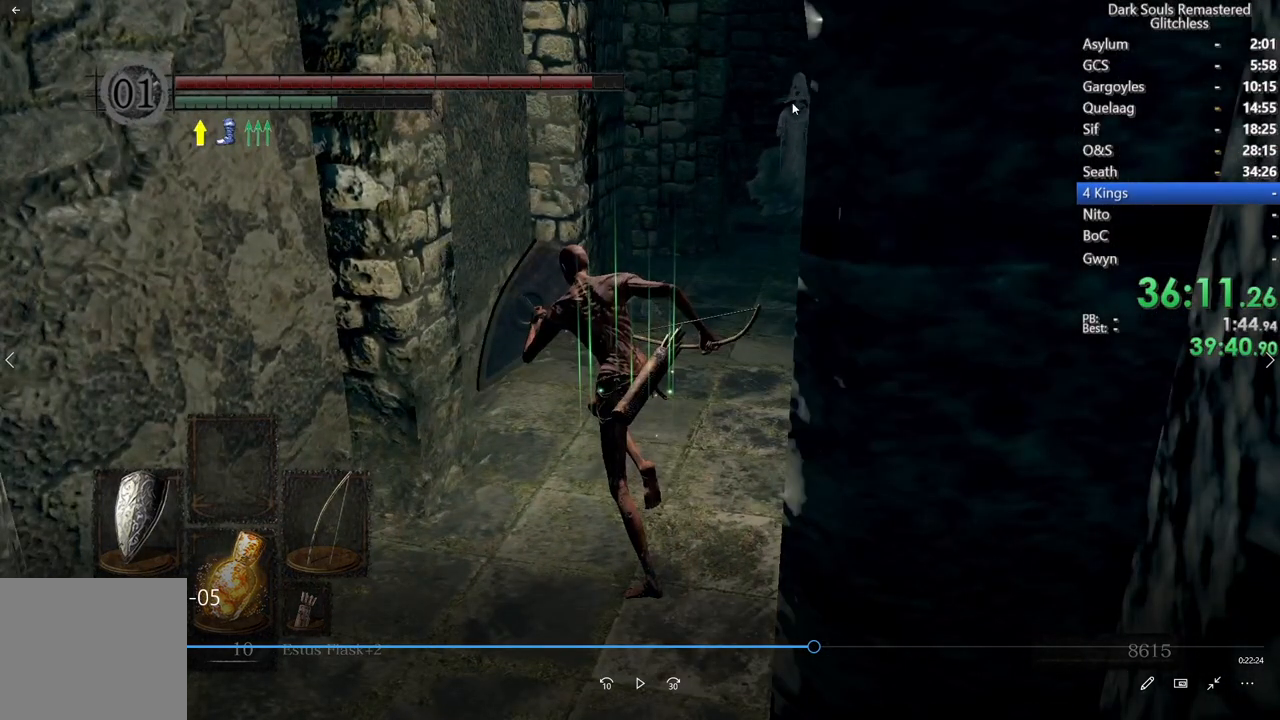
{"dt_ms": 500, "buttons": ["B", "L1"], "left_stick": "up-left", "right_stick": "down-left", "events": []}
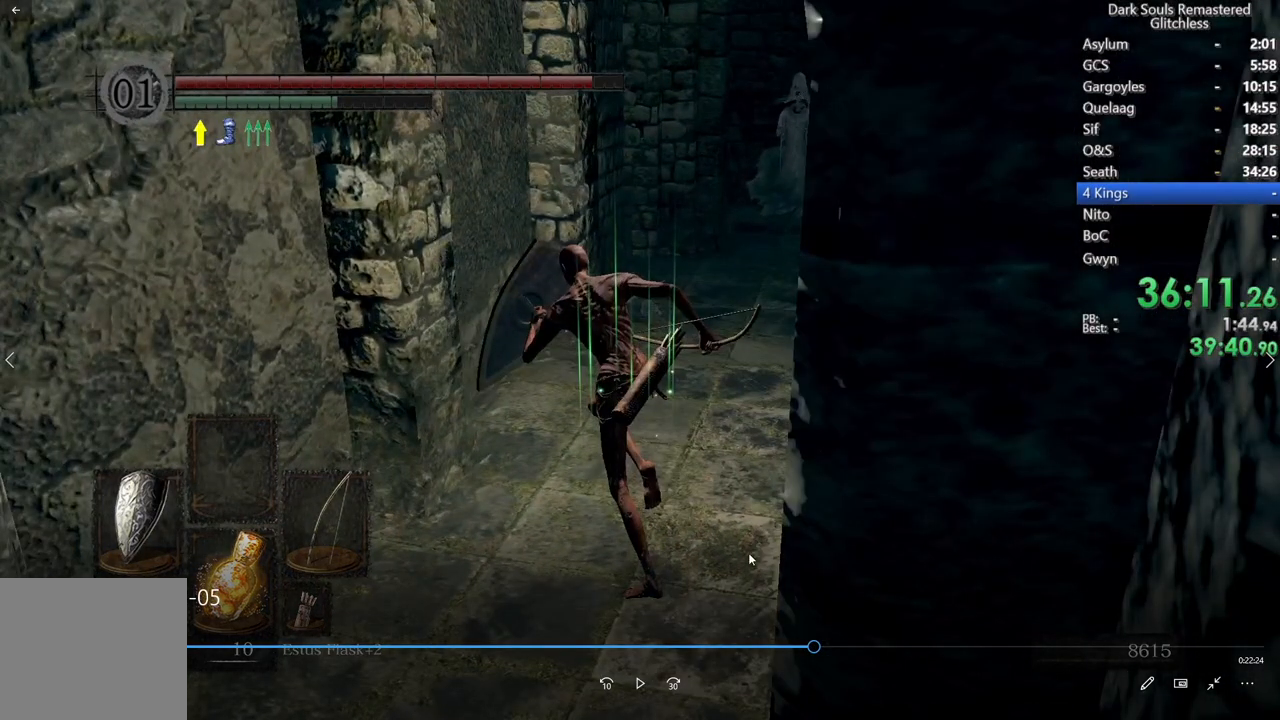
{"dt_ms": 500, "buttons": ["B", "L1"], "left_stick": "up-left", "right_stick": "down-left", "events": []}
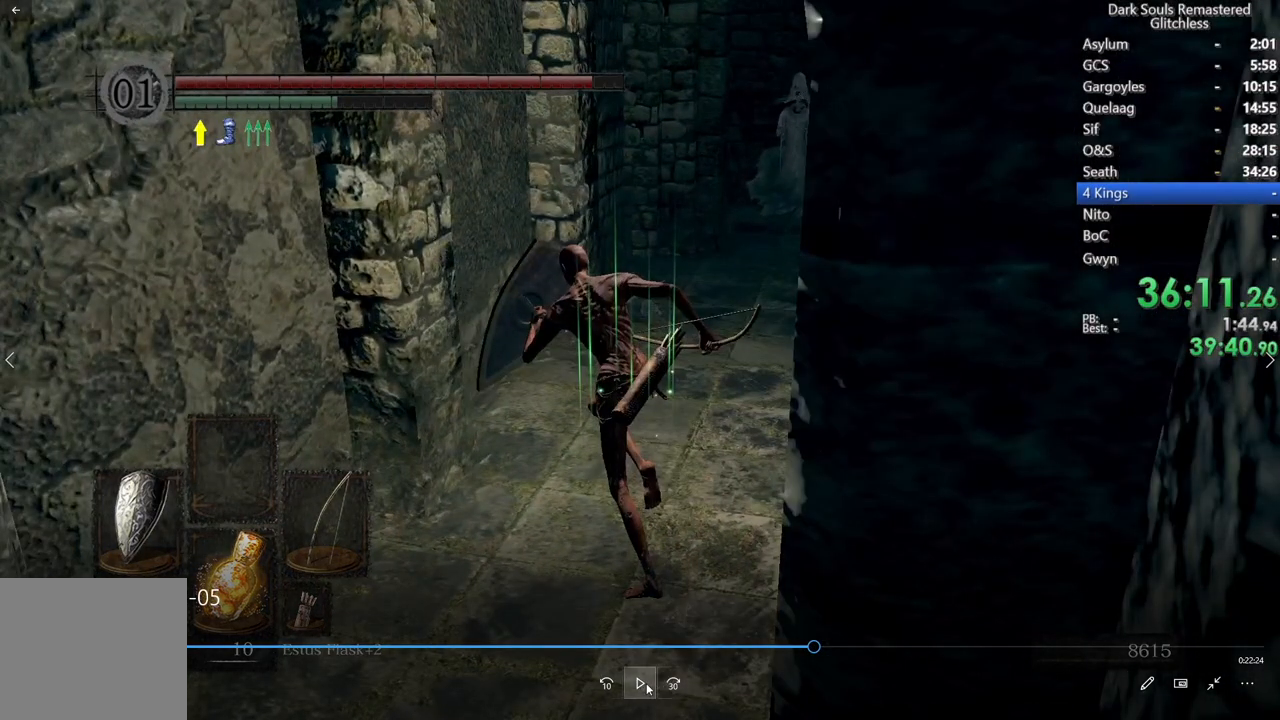
{"dt_ms": 500, "buttons": ["B", "L1"], "left_stick": "up-left", "right_stick": "center", "events": [[450, "right_stick", "center"]]}
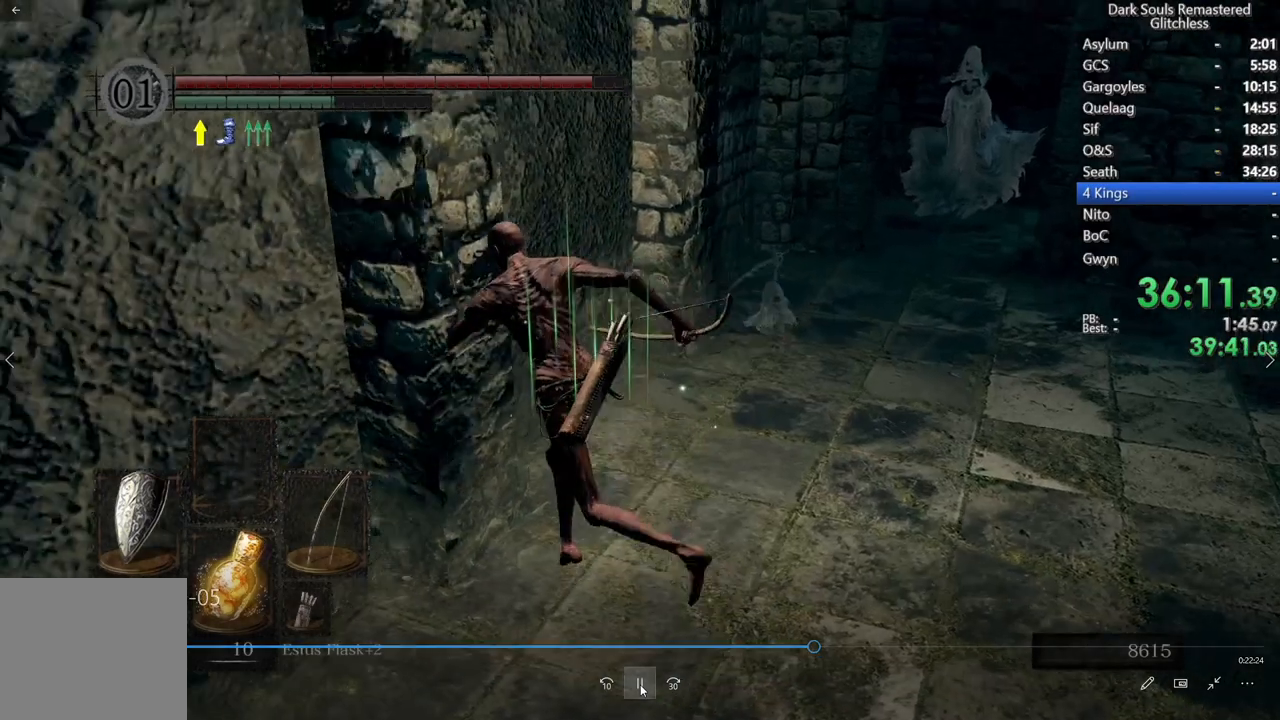
{"dt_ms": 500, "buttons": ["B", "L1"], "left_stick": "left", "right_stick": "center"}
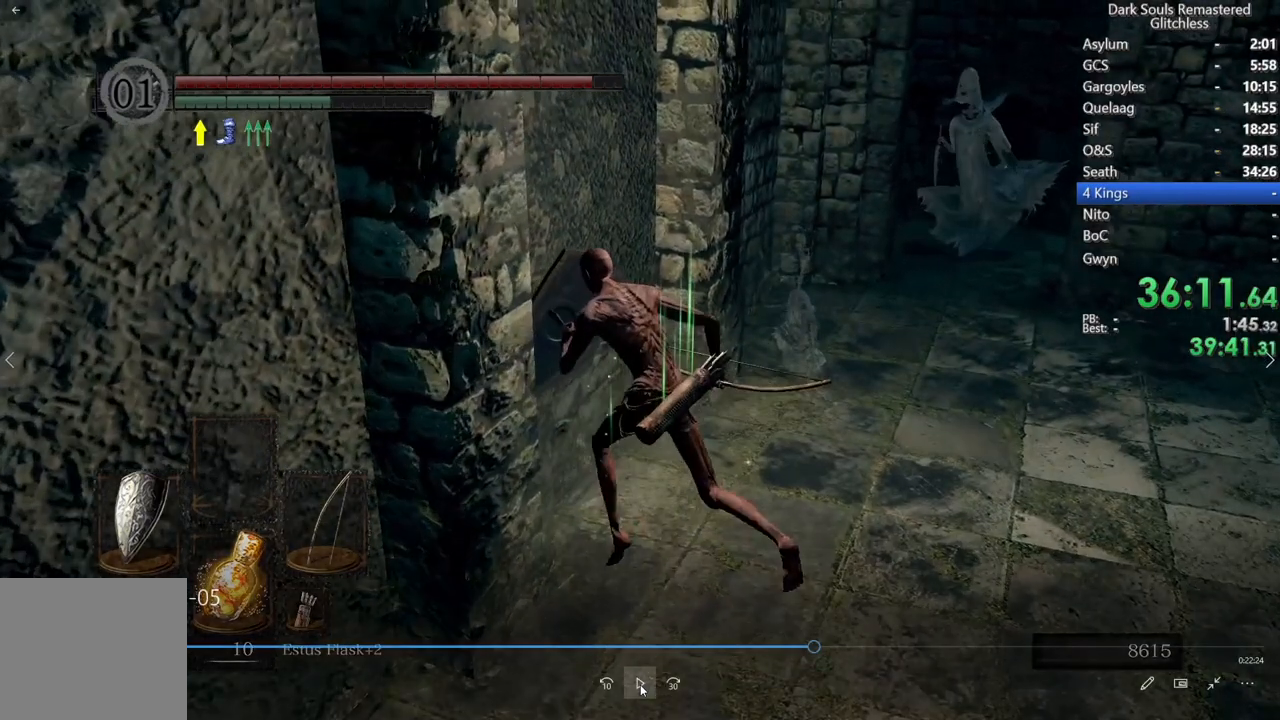
{"dt_ms": 500, "buttons": ["B", "L1"], "left_stick": "center", "right_stick": "center", "events": [[33, "left_stick", "center"]]}
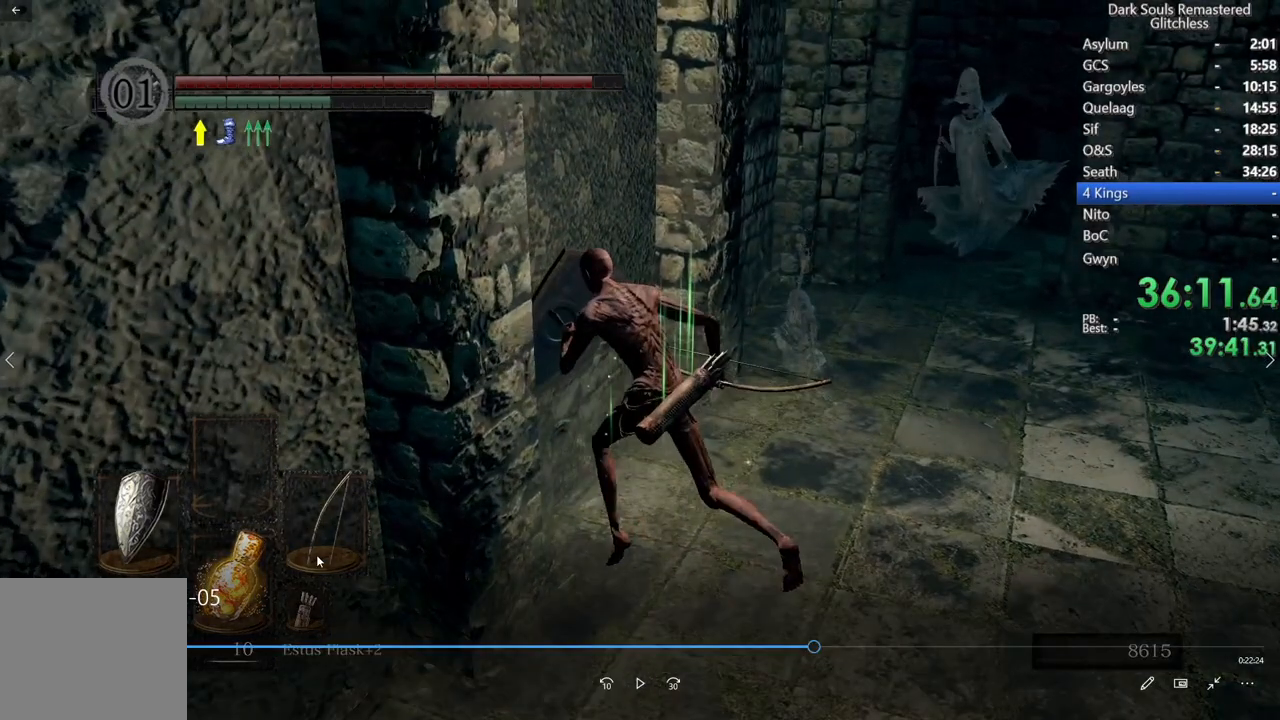
{"dt_ms": 500, "buttons": ["B", "L1"], "left_stick": "up-left", "right_stick": "center", "events": [[167, "left_stick", "up-left"]]}
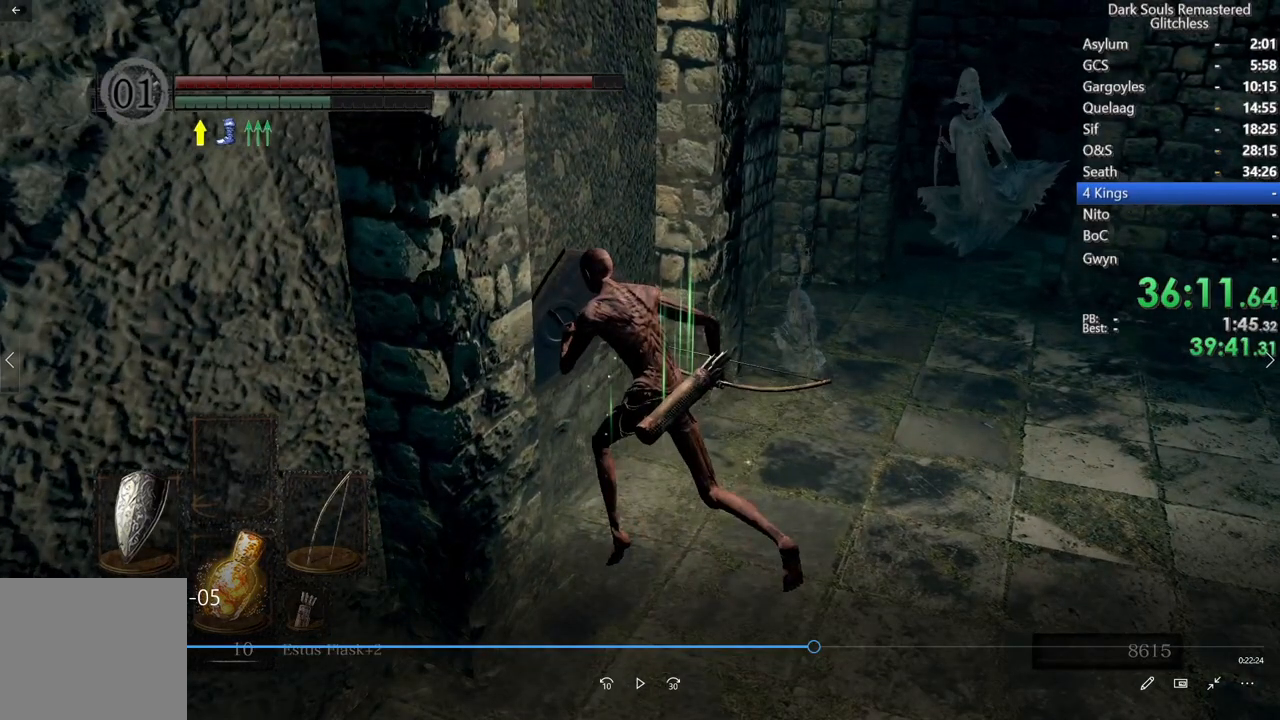
{"dt_ms": 500, "buttons": ["B", "L1"], "left_stick": "up-left", "right_stick": "center", "events": []}
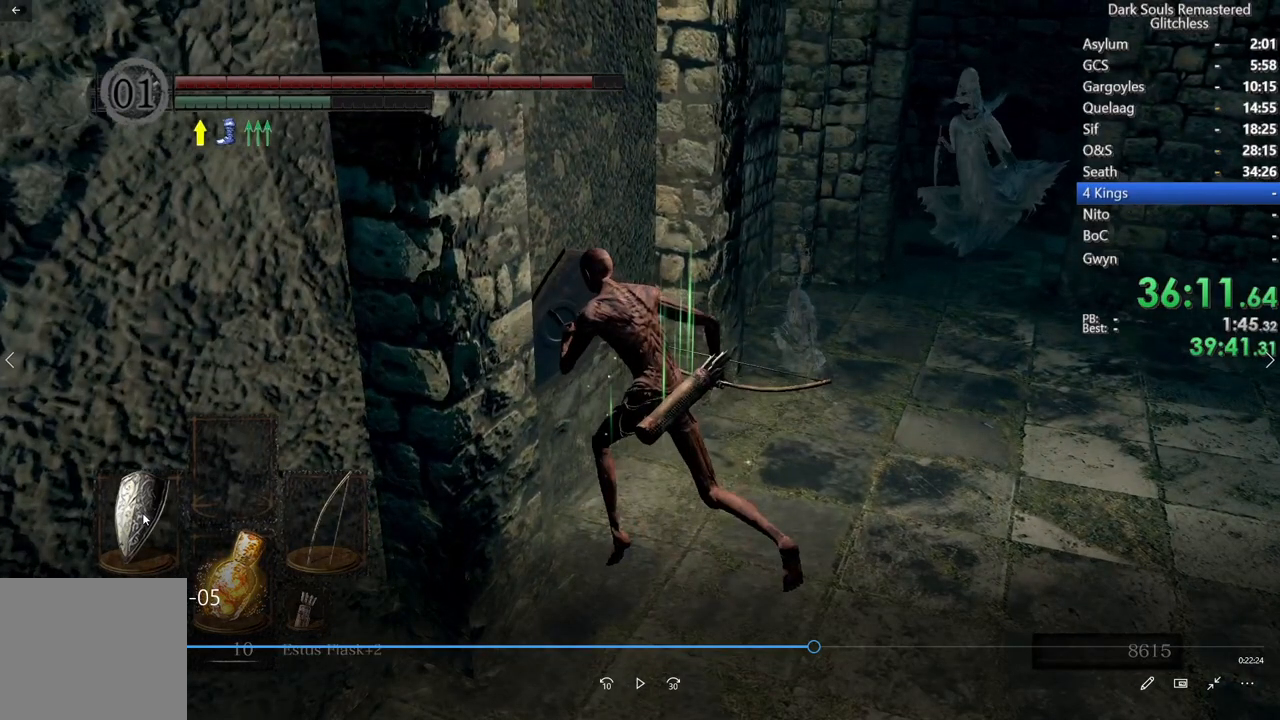
{"dt_ms": 500, "buttons": ["B", "L1"], "left_stick": "up-left", "right_stick": "center", "events": []}
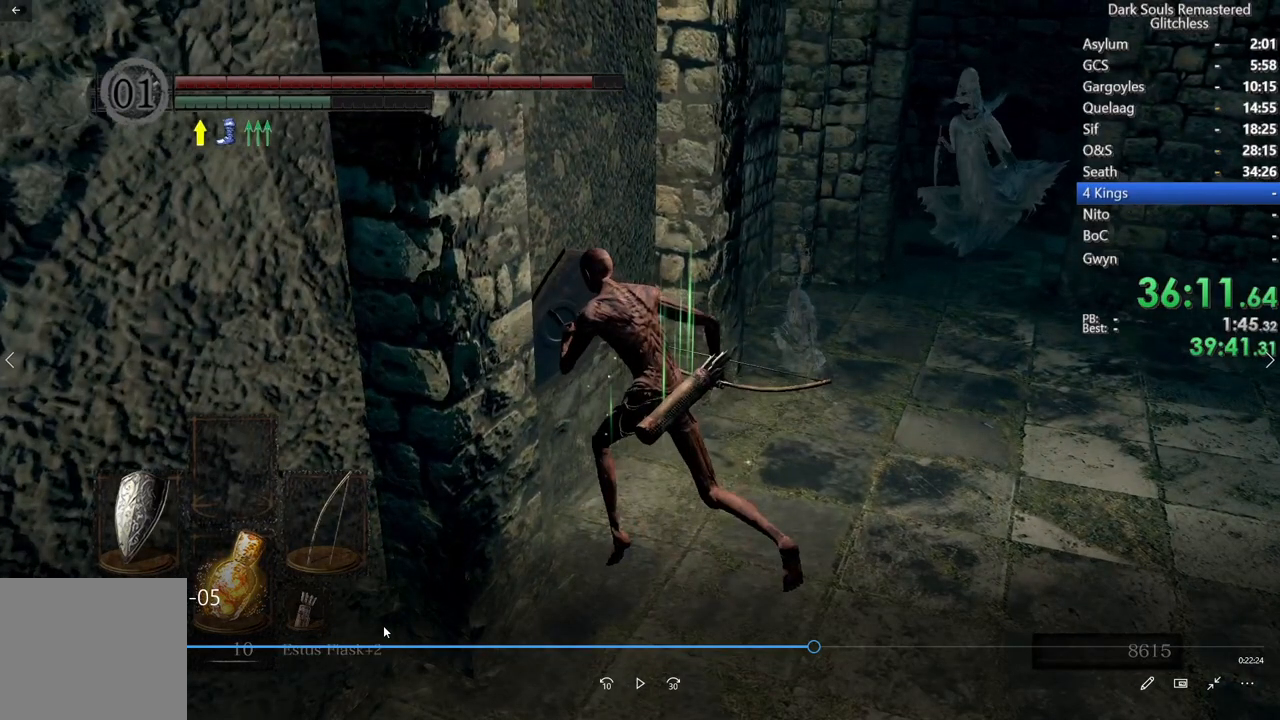
{"dt_ms": 500, "buttons": ["B", "L1"], "left_stick": "up-left", "right_stick": "center", "events": []}
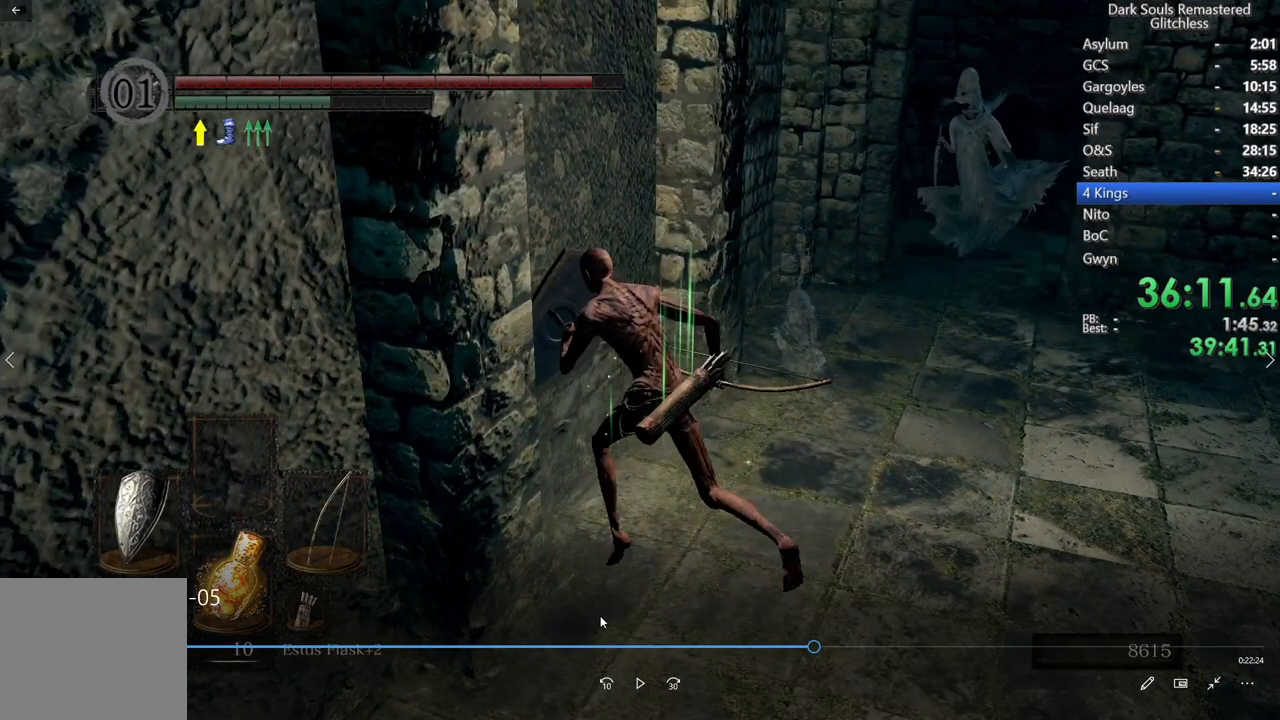
{"dt_ms": 500, "buttons": ["B", "L1"], "left_stick": "up-left", "right_stick": "center", "events": []}
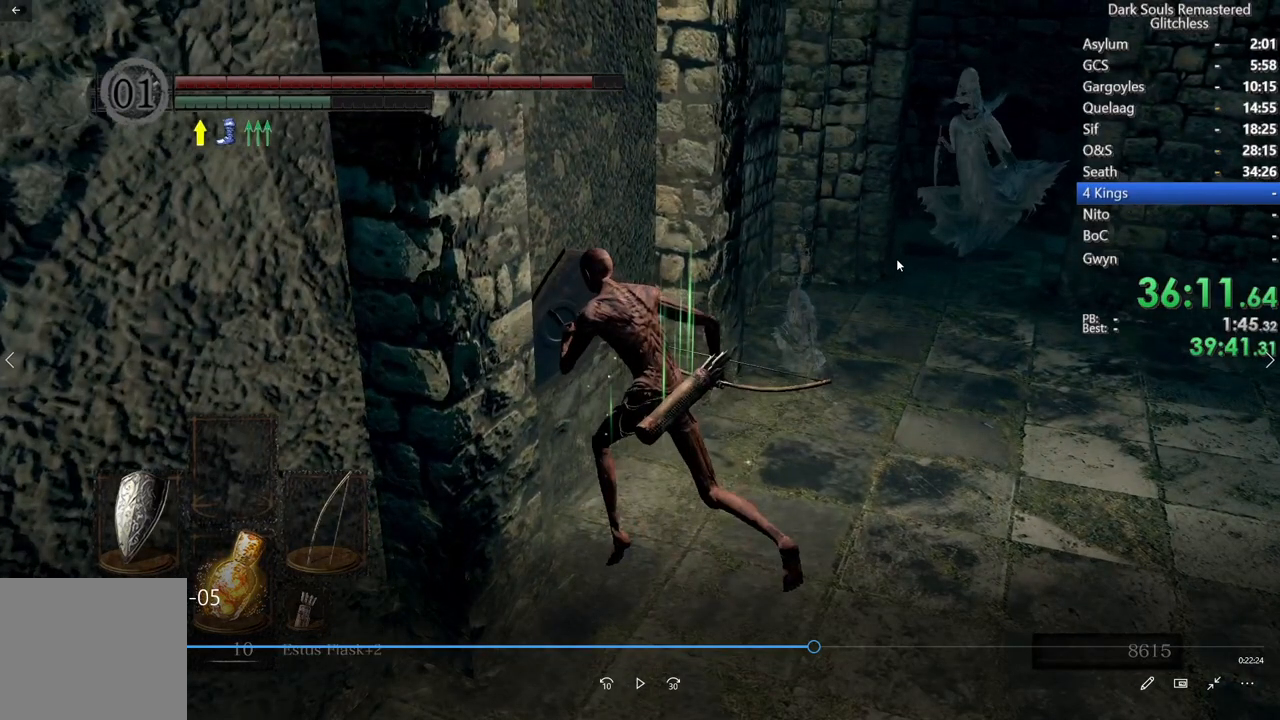
{"dt_ms": 500, "buttons": ["B", "L1"], "left_stick": "up-left", "right_stick": "center", "events": []}
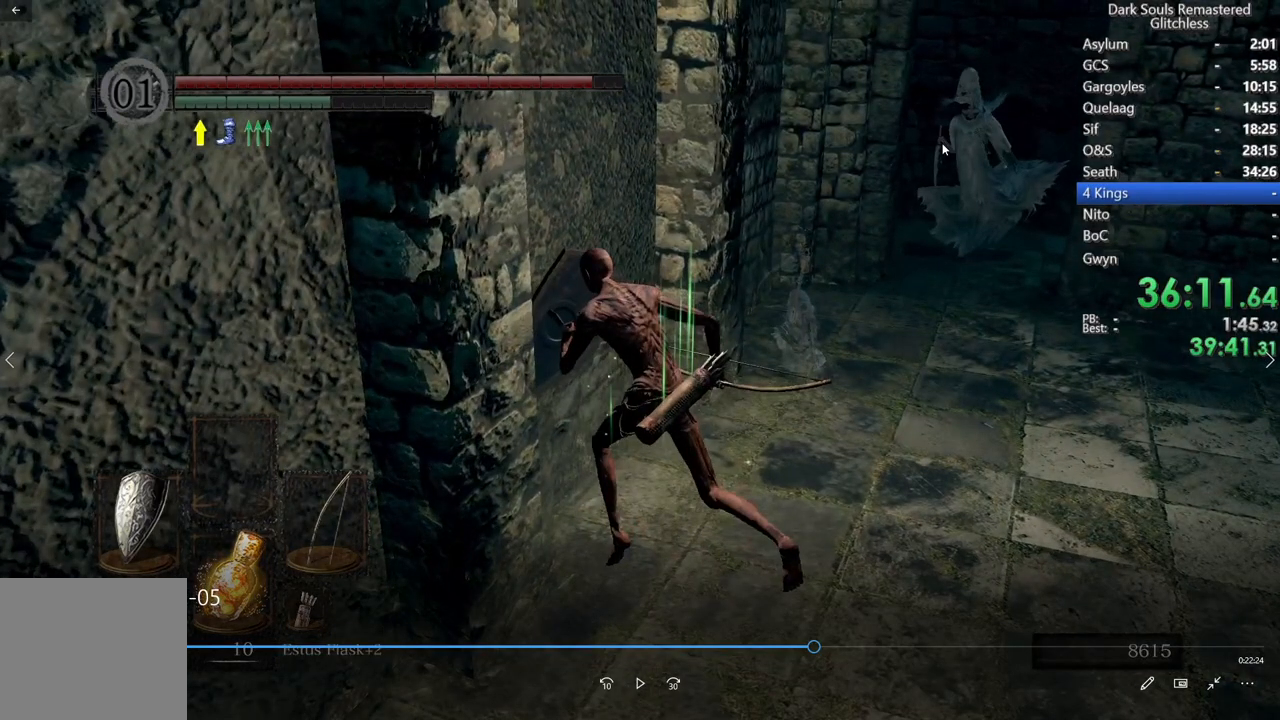
{"dt_ms": 500, "buttons": ["B", "L1"], "left_stick": "up-left", "right_stick": "center", "events": []}
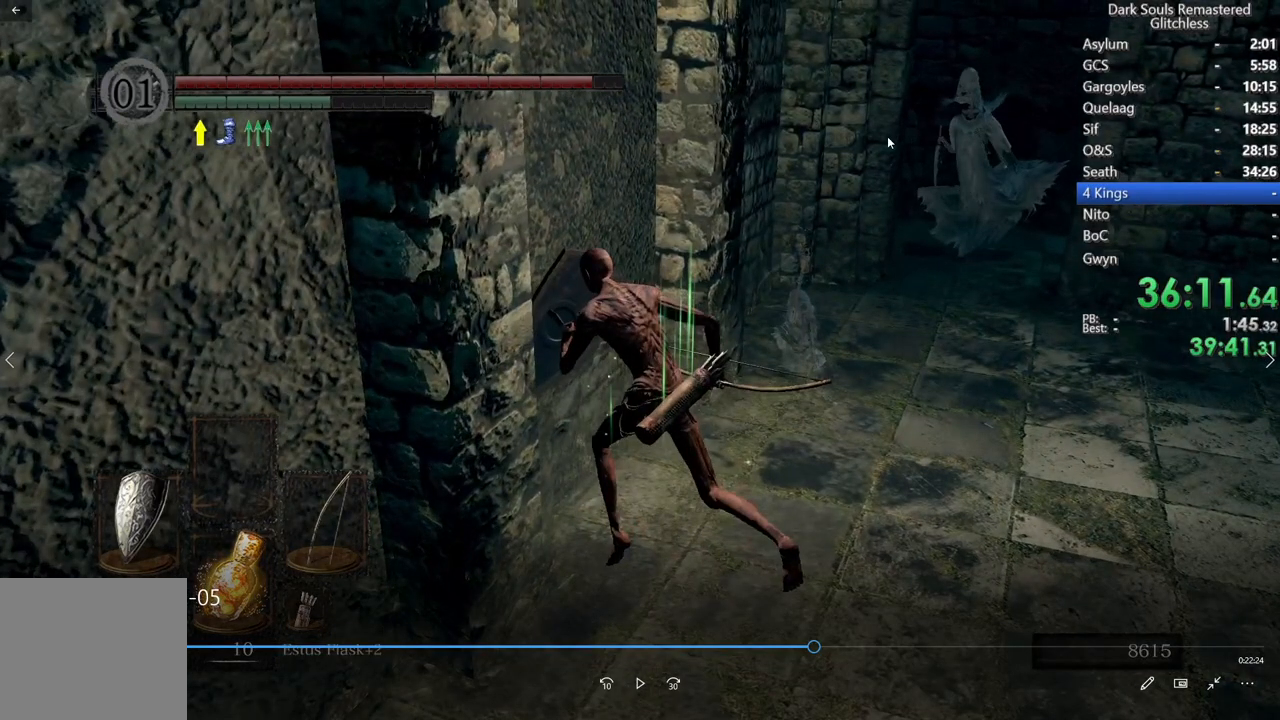
{"dt_ms": 500, "buttons": ["B", "L1"], "left_stick": "up-left", "right_stick": "center", "events": []}
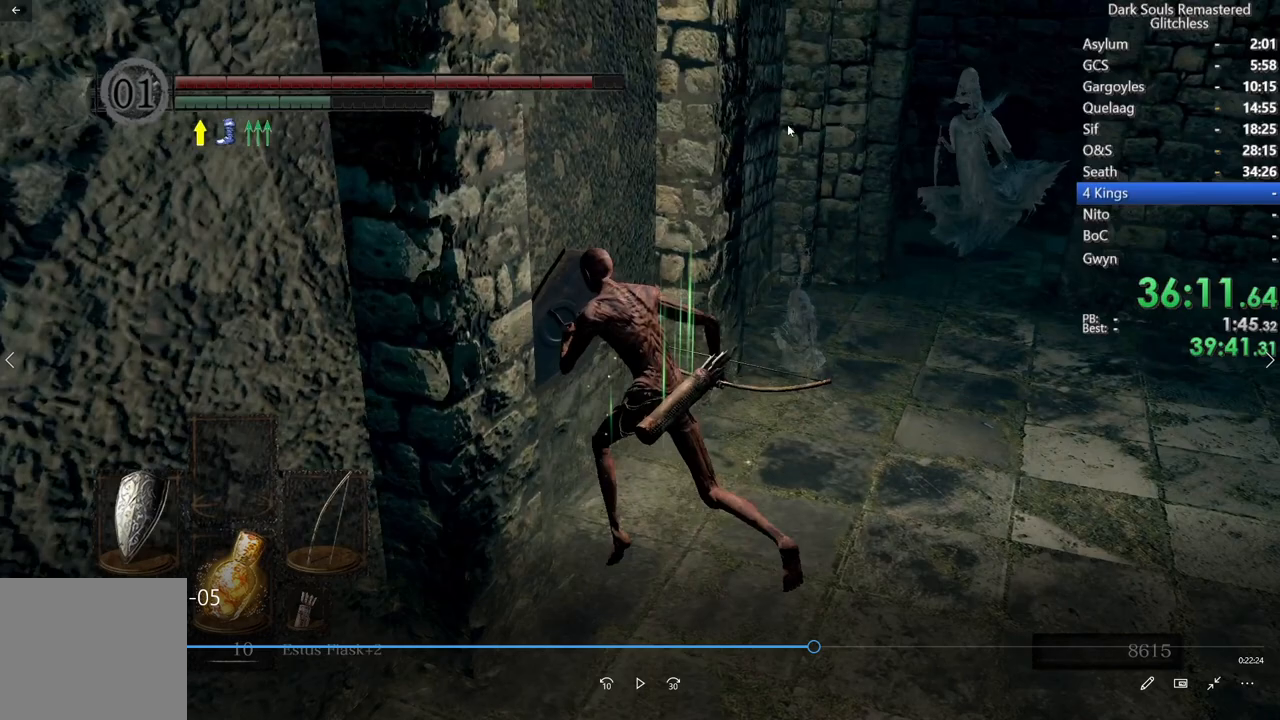
{"dt_ms": 500, "buttons": ["B", "L1"], "left_stick": "up-left", "right_stick": "center", "events": []}